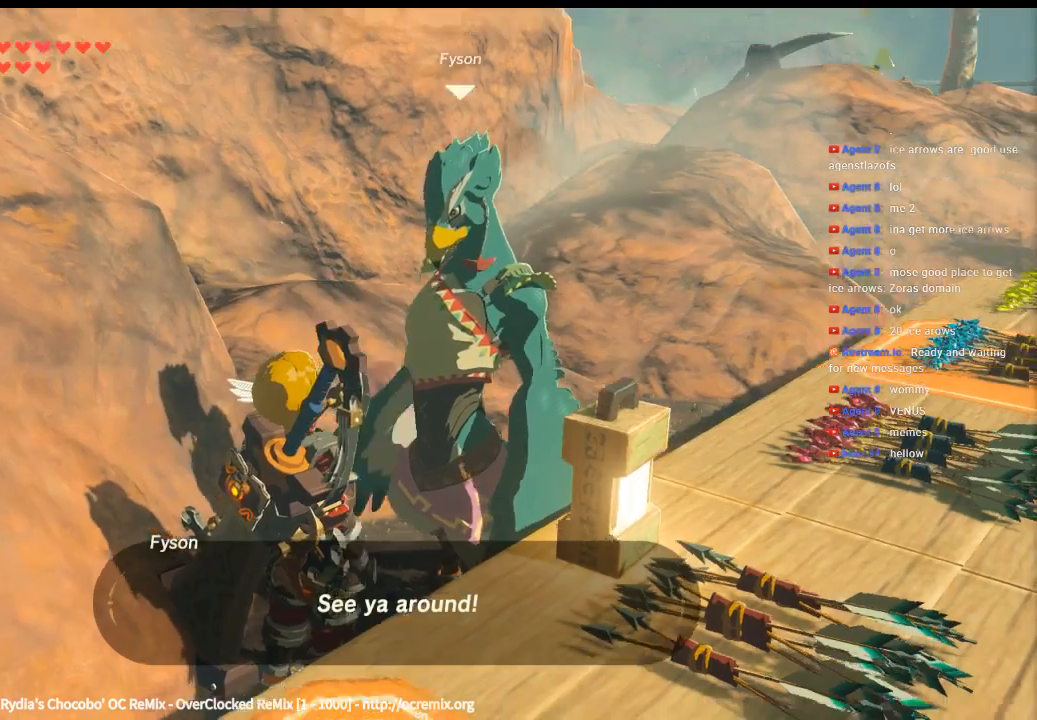
Gameplay with a controller (Xbox layout); each line is a JSON object with the inputs held at the frame after it. "events" lists button and stick changes between this image and that frame as [ms after this image, input, new state], when the widget could be followed in between. Not read: L3 R3 TOUCHPAD other_buttons right_stick.
{"buttons": [], "left_stick": "center", "events": []}
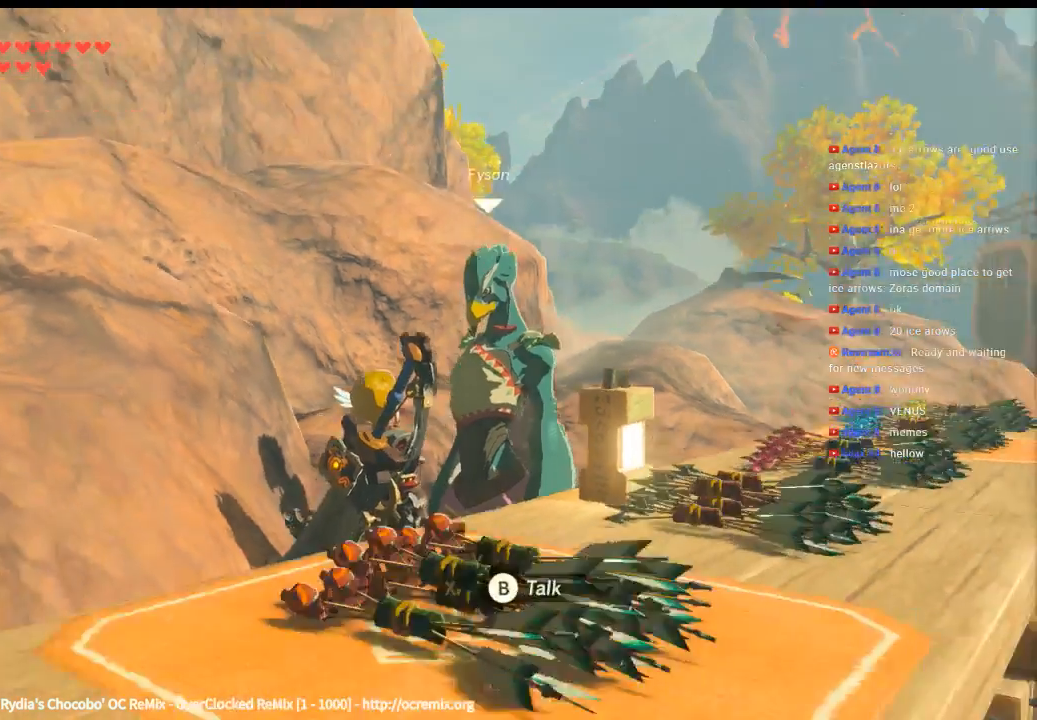
{"buttons": [], "left_stick": "center", "events": [[133, "B", "down"], [266, "B", "up"]]}
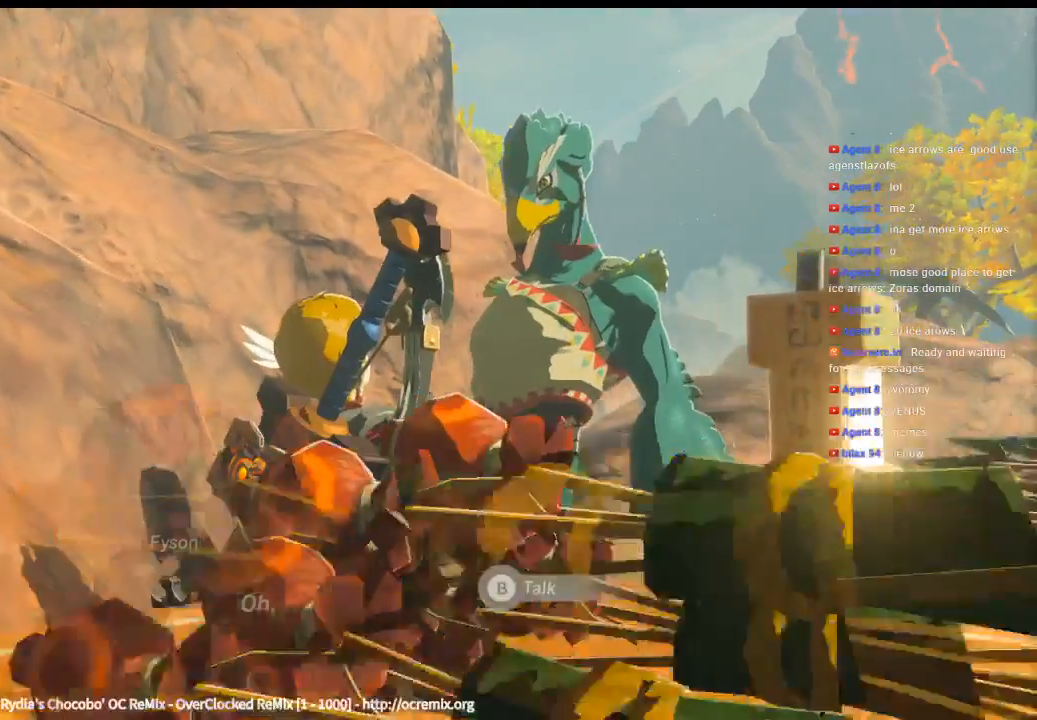
{"buttons": [], "left_stick": "center", "events": []}
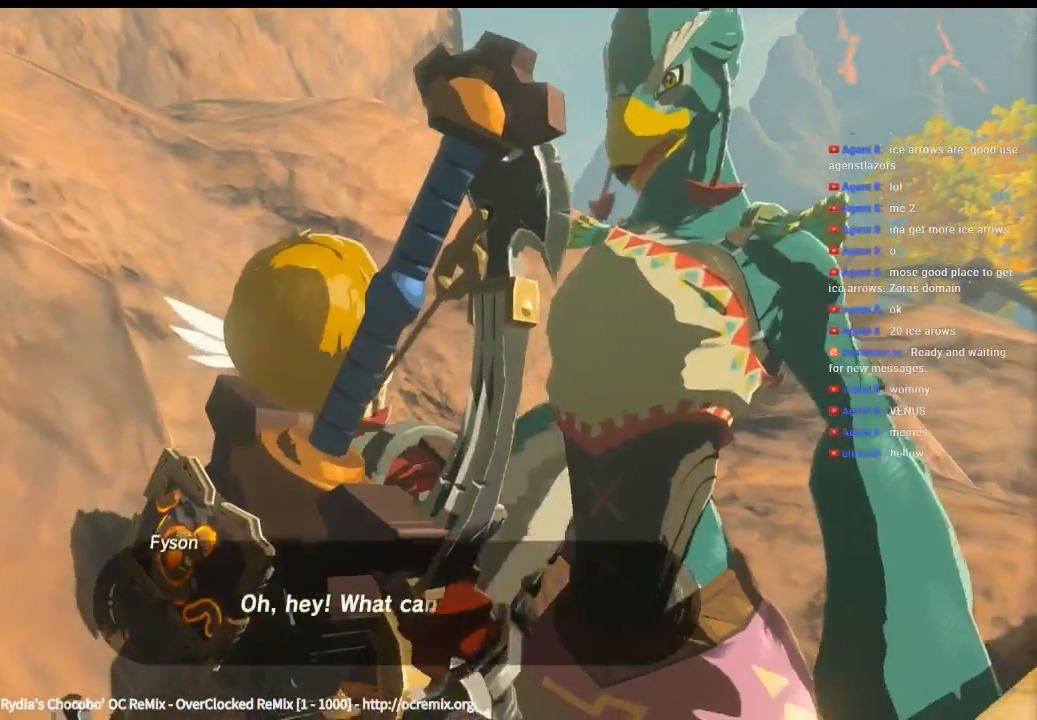
{"buttons": [], "left_stick": "center", "events": []}
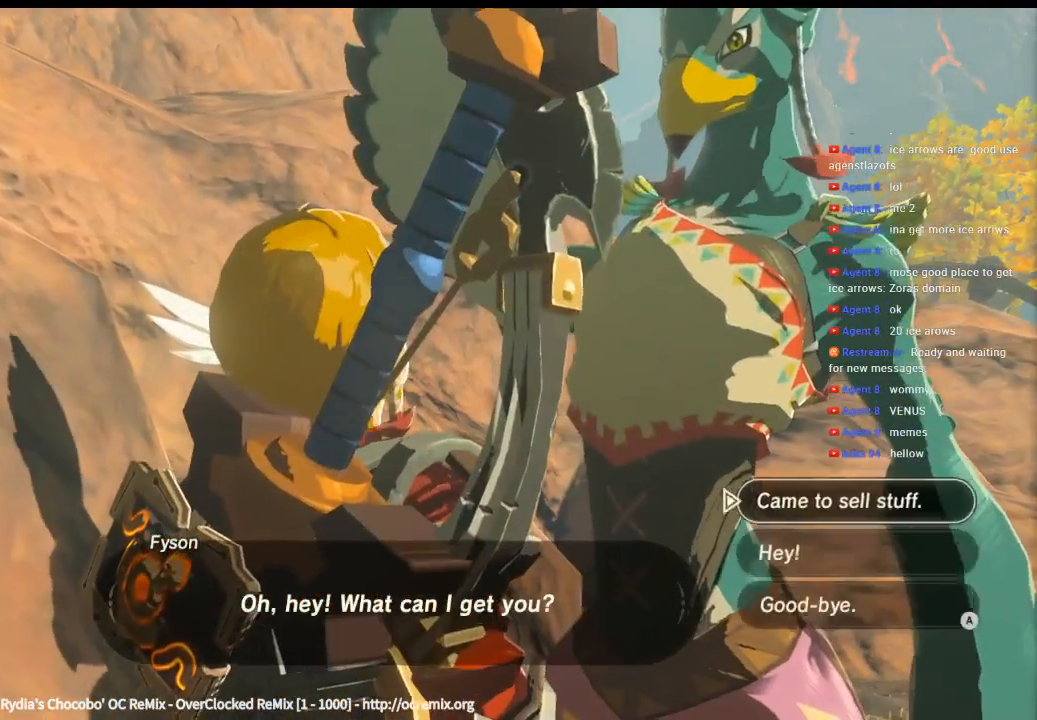
{"buttons": [], "left_stick": "center", "events": [[366, "left_stick", "down"], [500, "left_stick", "center"]]}
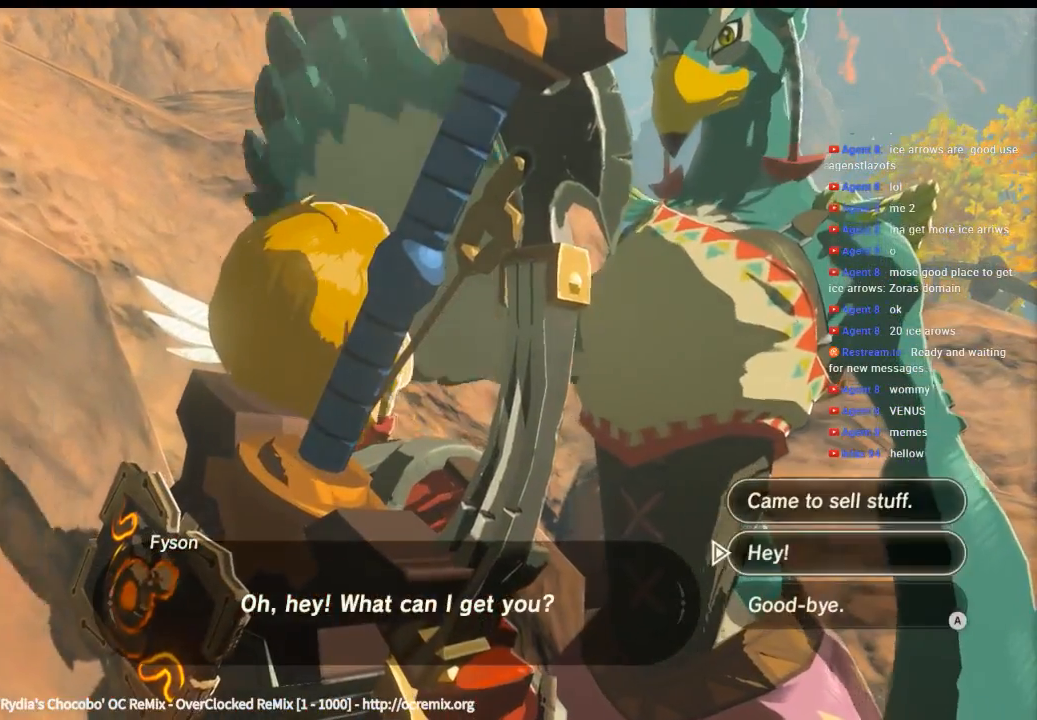
{"buttons": [], "left_stick": "center", "events": [[200, "B", "down"], [300, "B", "up"]]}
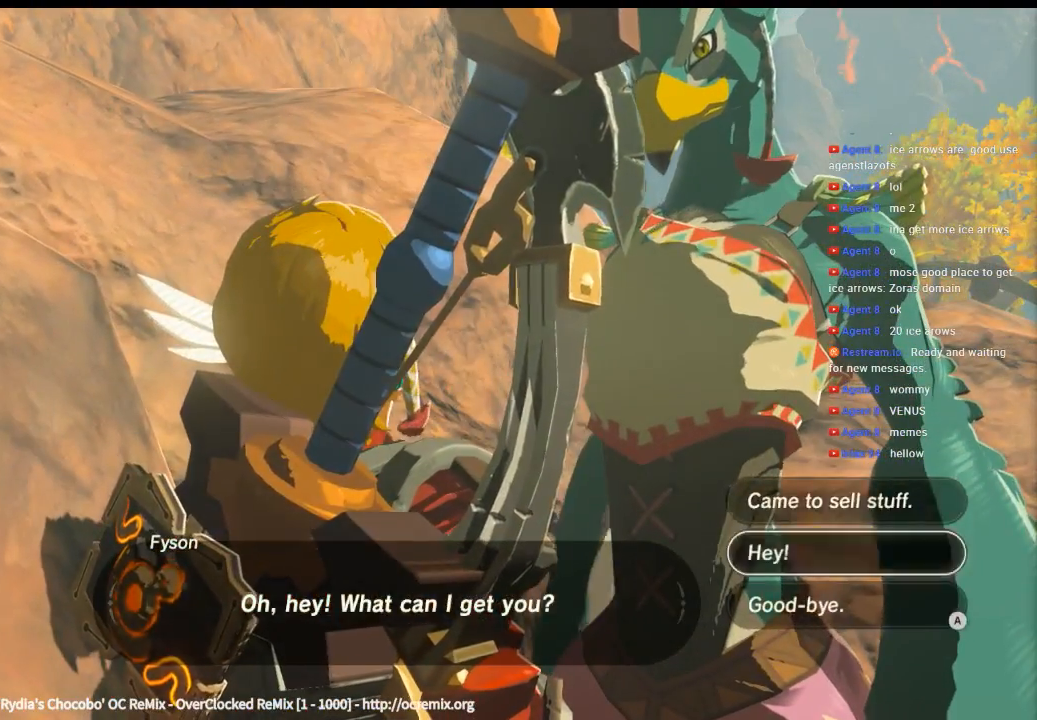
{"buttons": [], "left_stick": "center", "events": []}
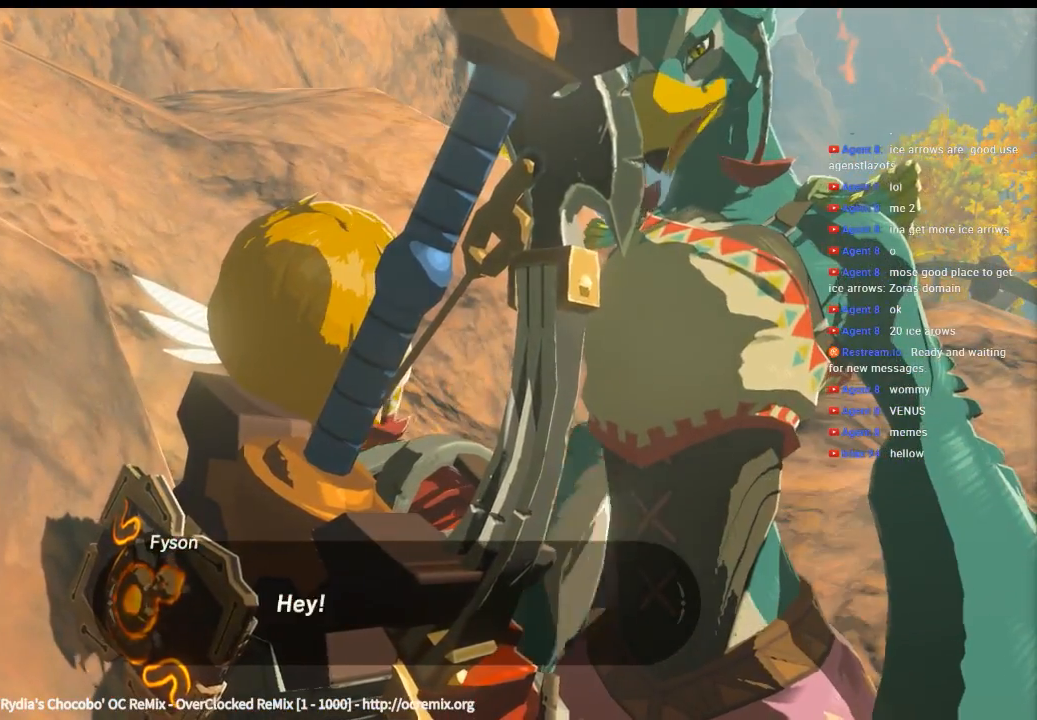
{"buttons": ["B"], "left_stick": "center", "events": [[500, "B", "down"]]}
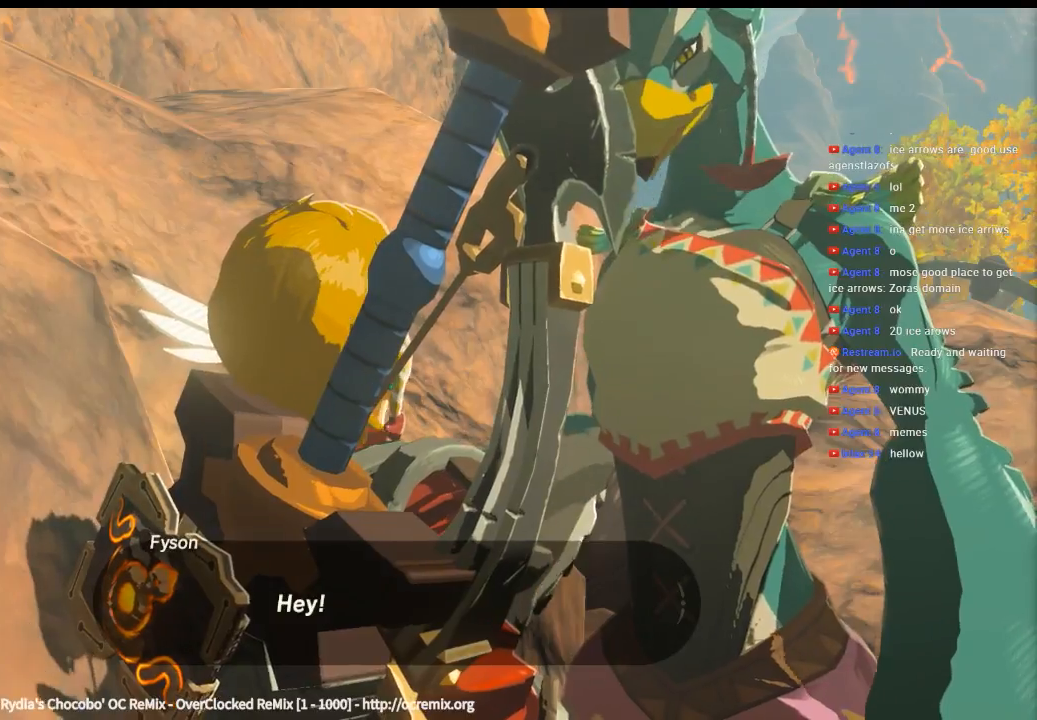
{"buttons": [], "left_stick": "center", "events": [[133, "B", "up"]]}
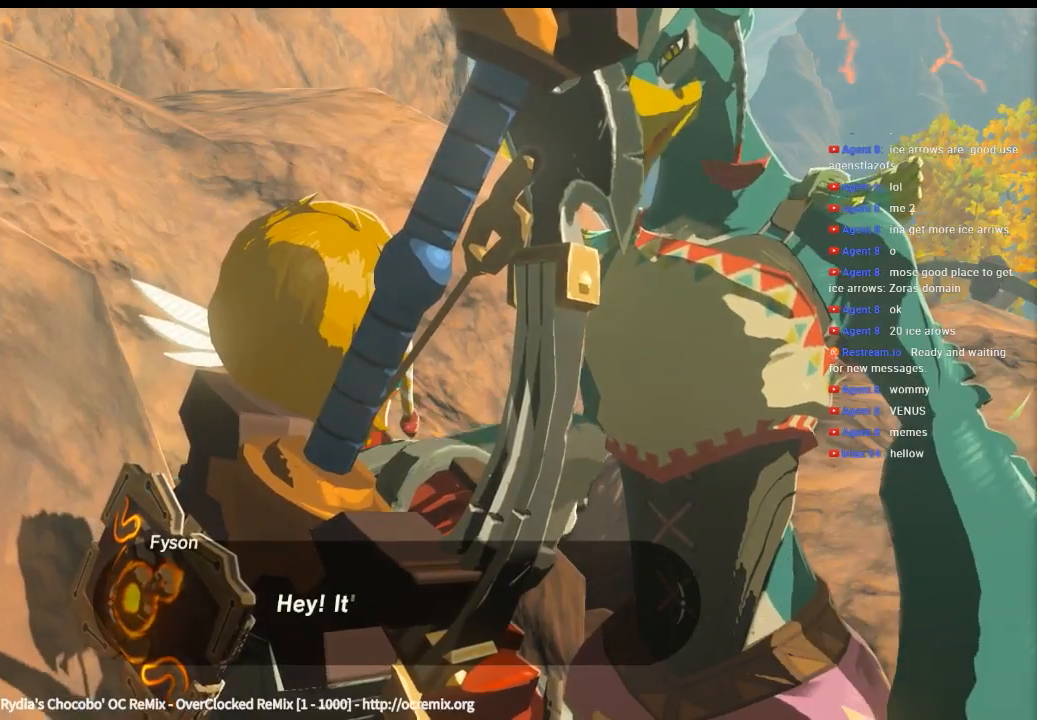
{"buttons": [], "left_stick": "center", "events": []}
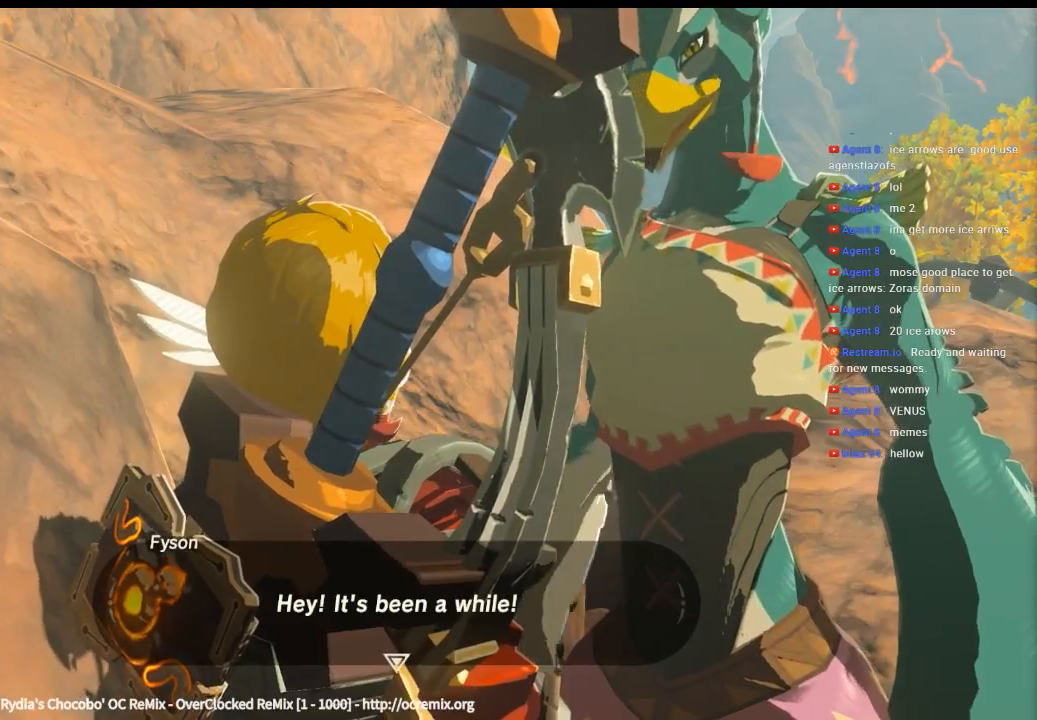
{"buttons": [], "left_stick": "center", "events": [[266, "B", "down"], [433, "B", "up"]]}
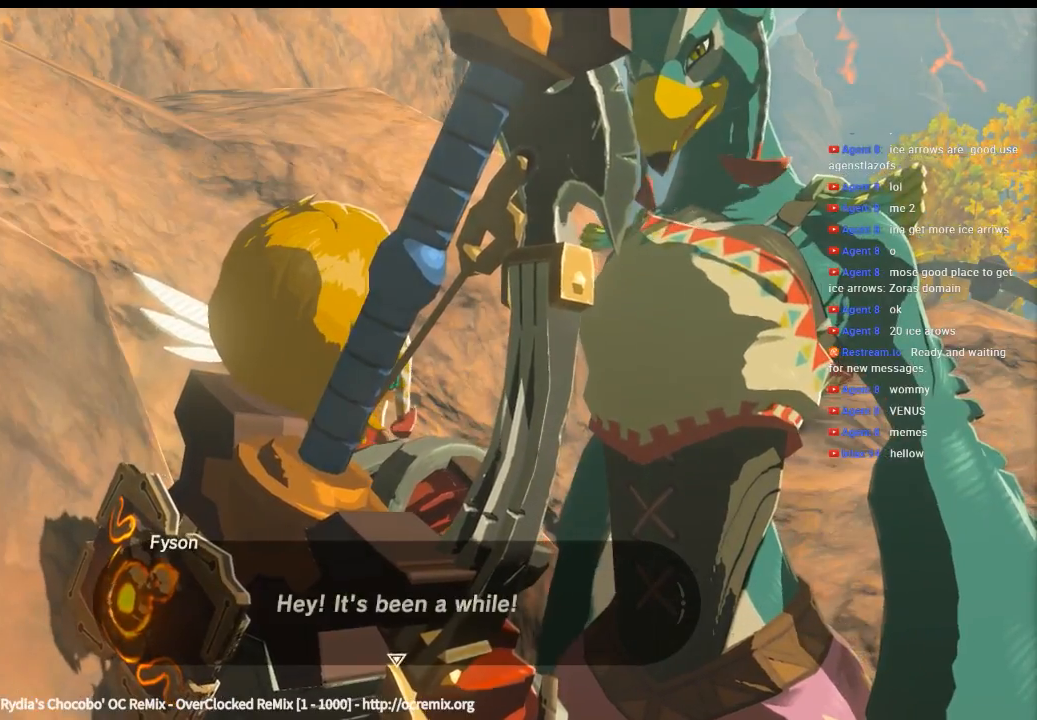
{"buttons": [], "left_stick": "center", "events": []}
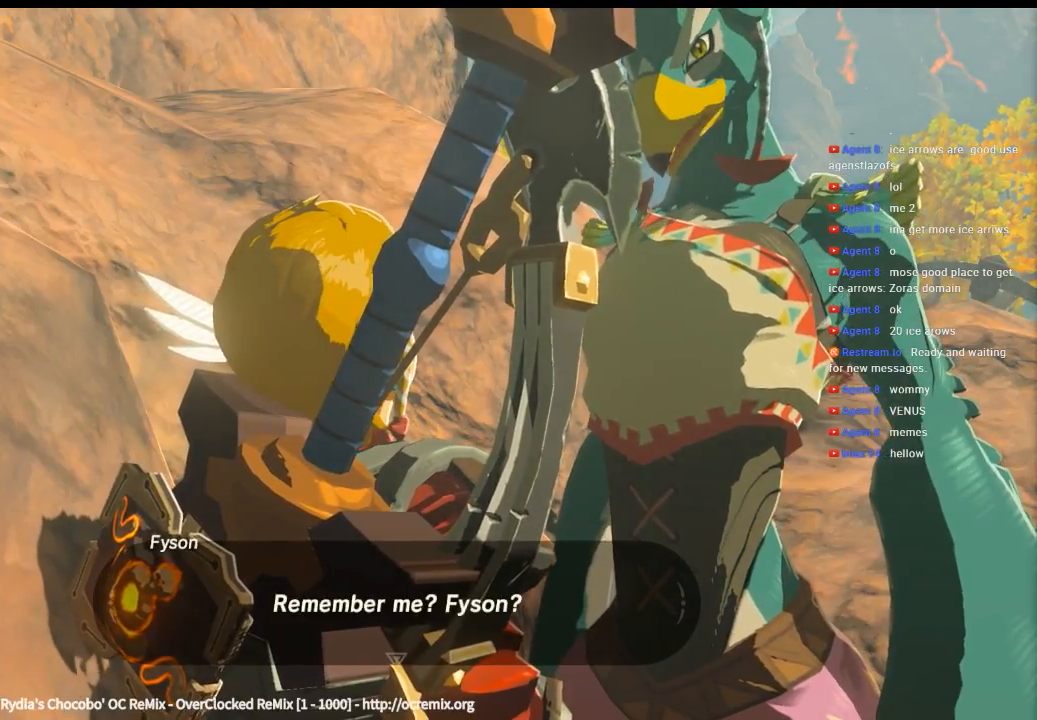
{"buttons": [], "left_stick": "center", "events": []}
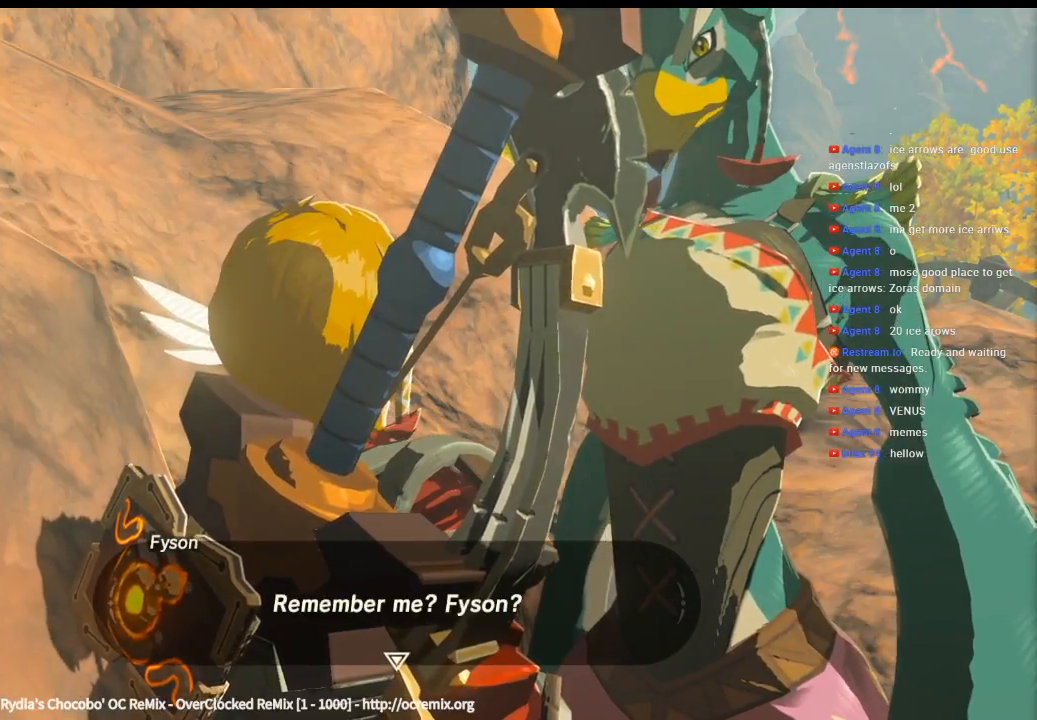
{"buttons": [], "left_stick": "center", "events": [[100, "B", "down"], [300, "B", "up"]]}
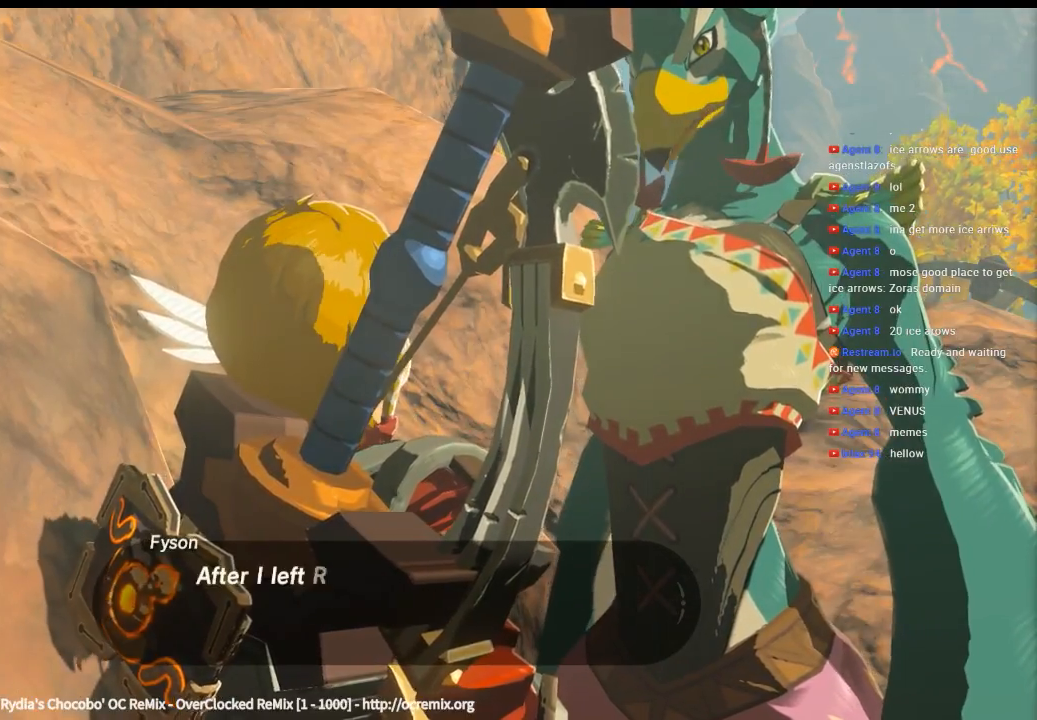
{"buttons": [], "left_stick": "center", "events": []}
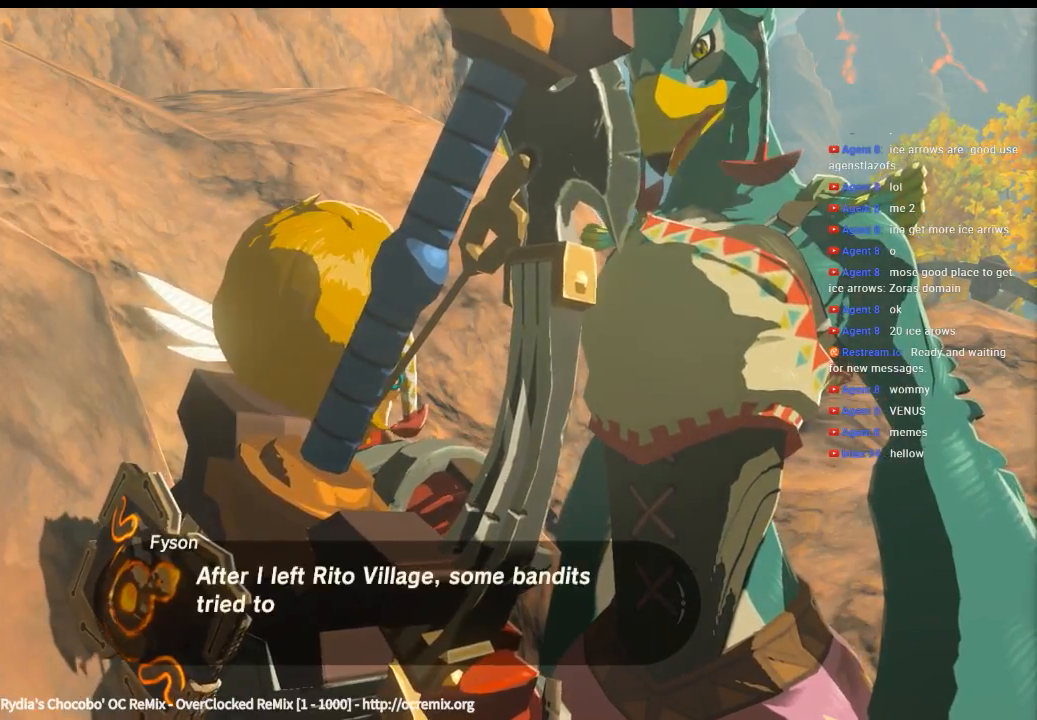
{"buttons": [], "left_stick": "center", "events": []}
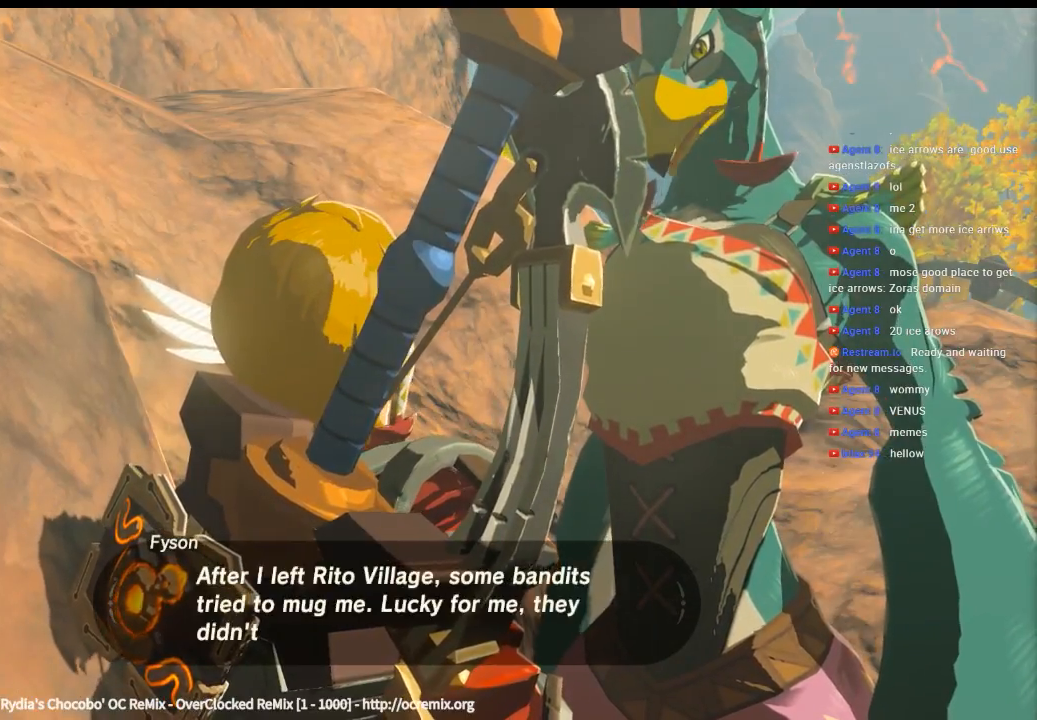
{"buttons": [], "left_stick": "center", "events": []}
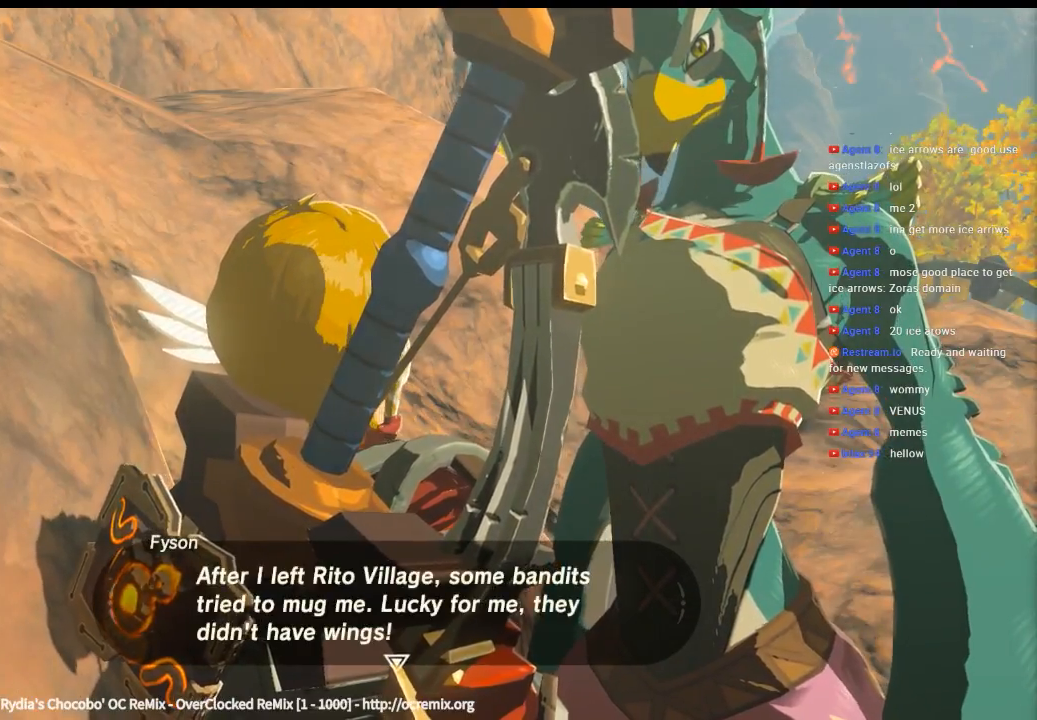
{"buttons": [], "left_stick": "center", "events": []}
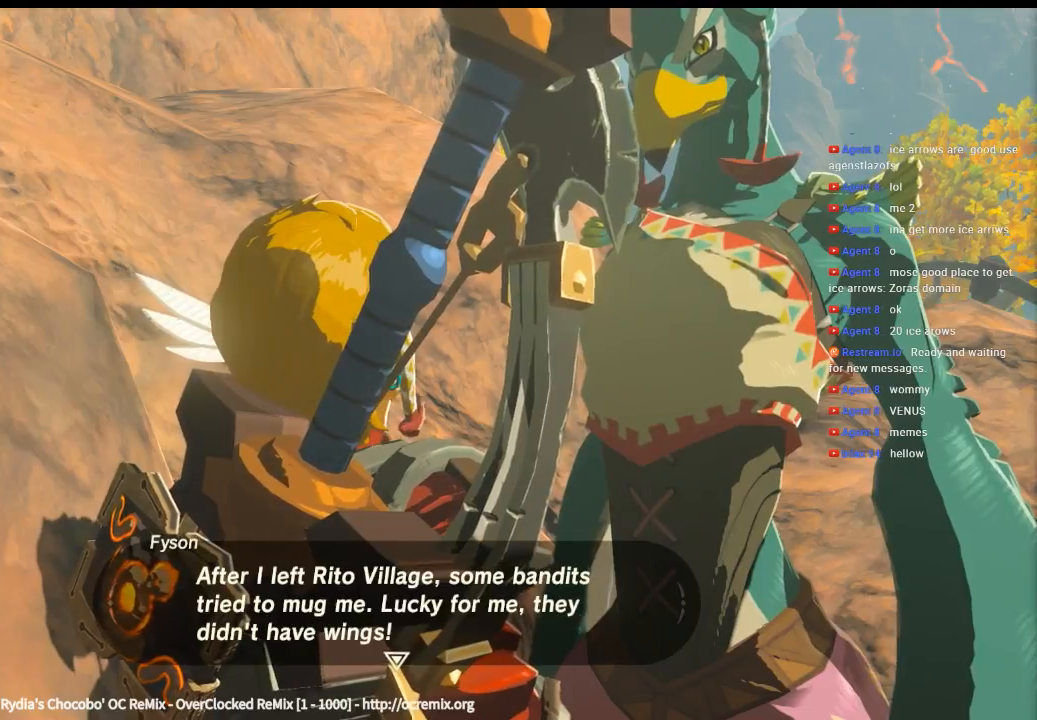
{"buttons": [], "left_stick": "center", "events": [[100, "B", "down"], [266, "B", "up"]]}
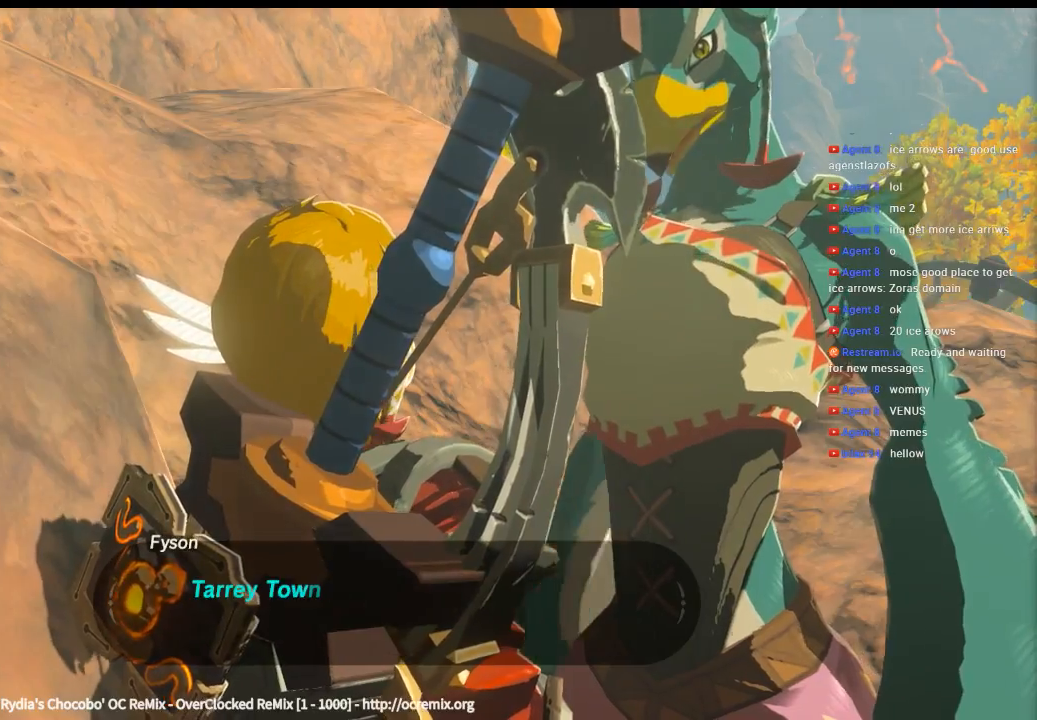
{"buttons": [], "left_stick": "center", "events": []}
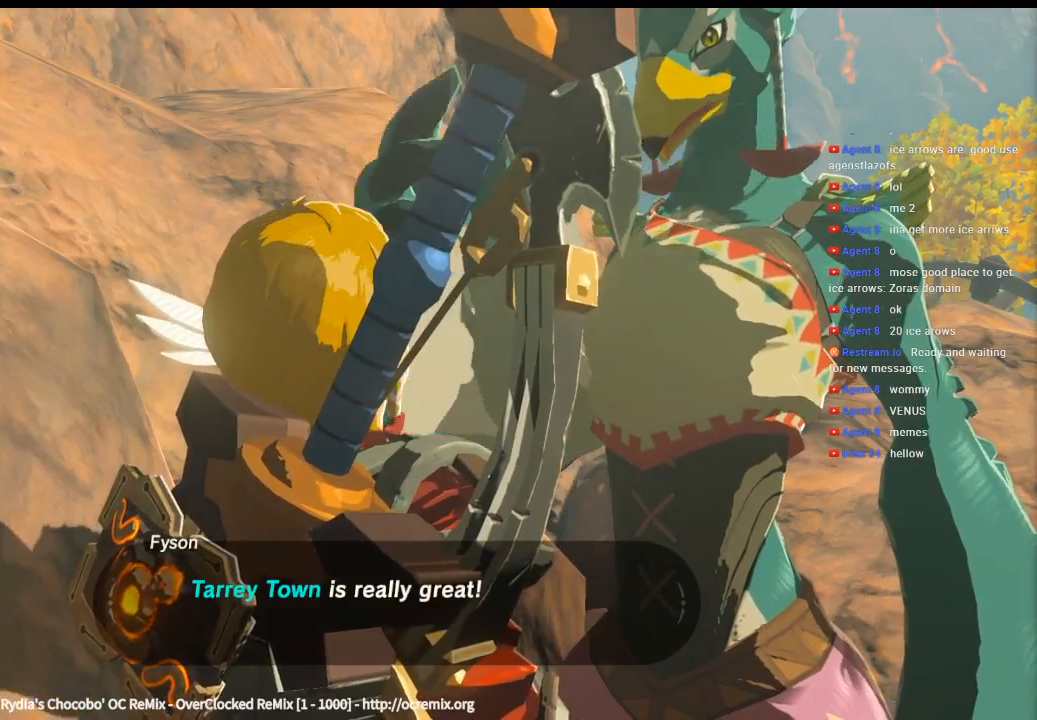
{"buttons": [], "left_stick": "center", "events": []}
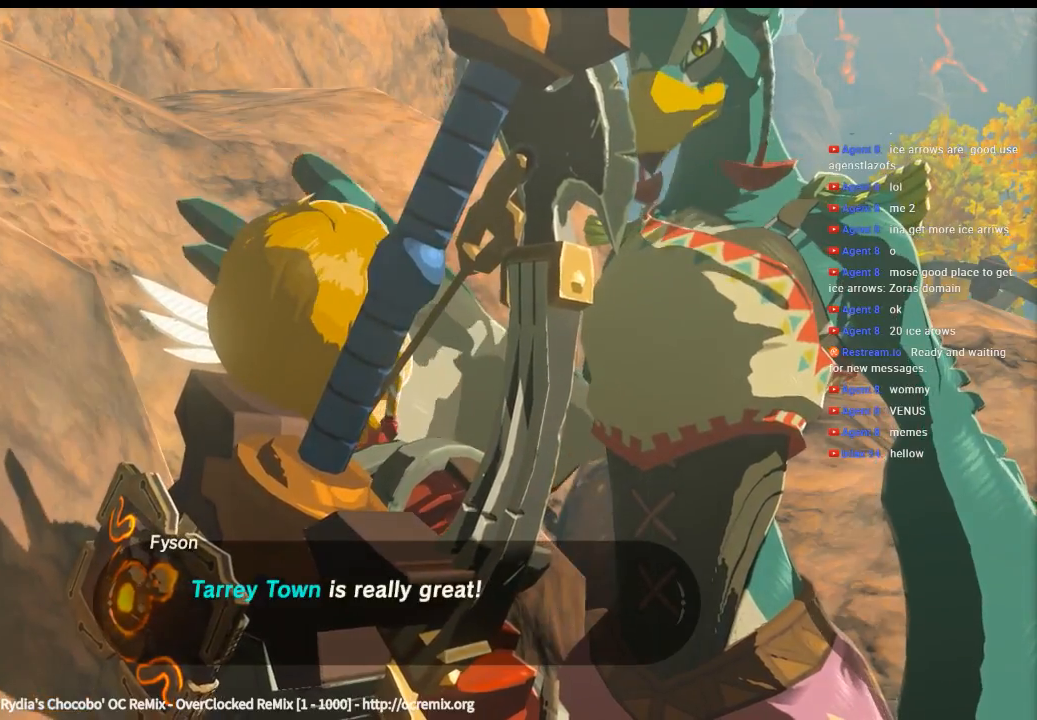
{"buttons": [], "left_stick": "center", "events": [[166, "B", "down"], [333, "B", "up"]]}
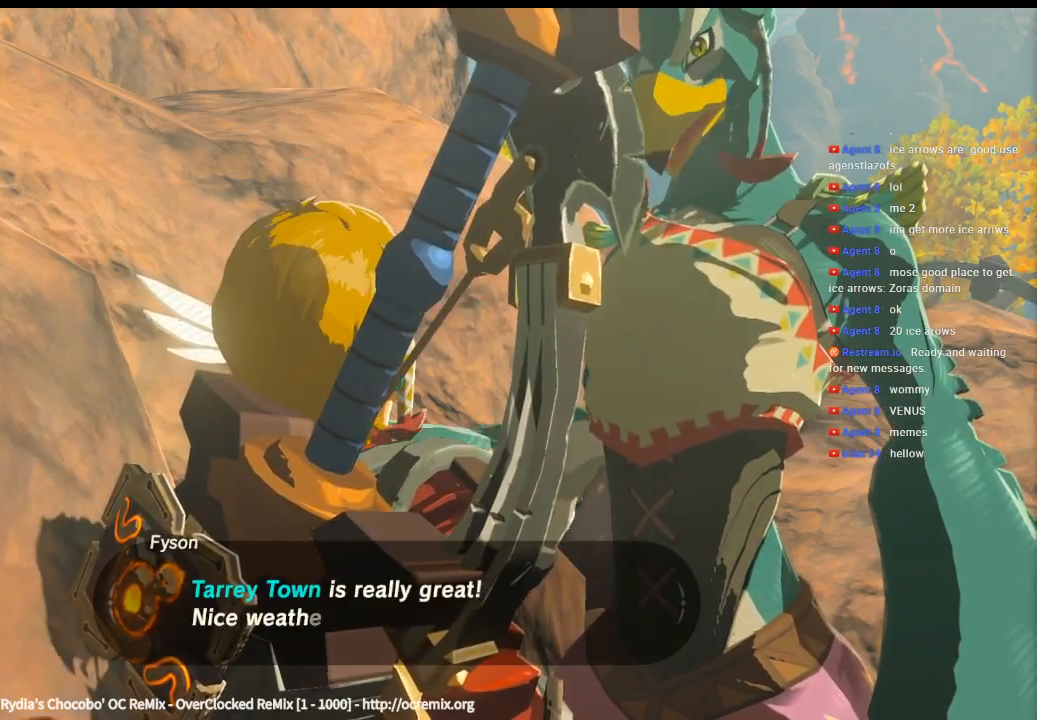
{"buttons": [], "left_stick": "center", "events": []}
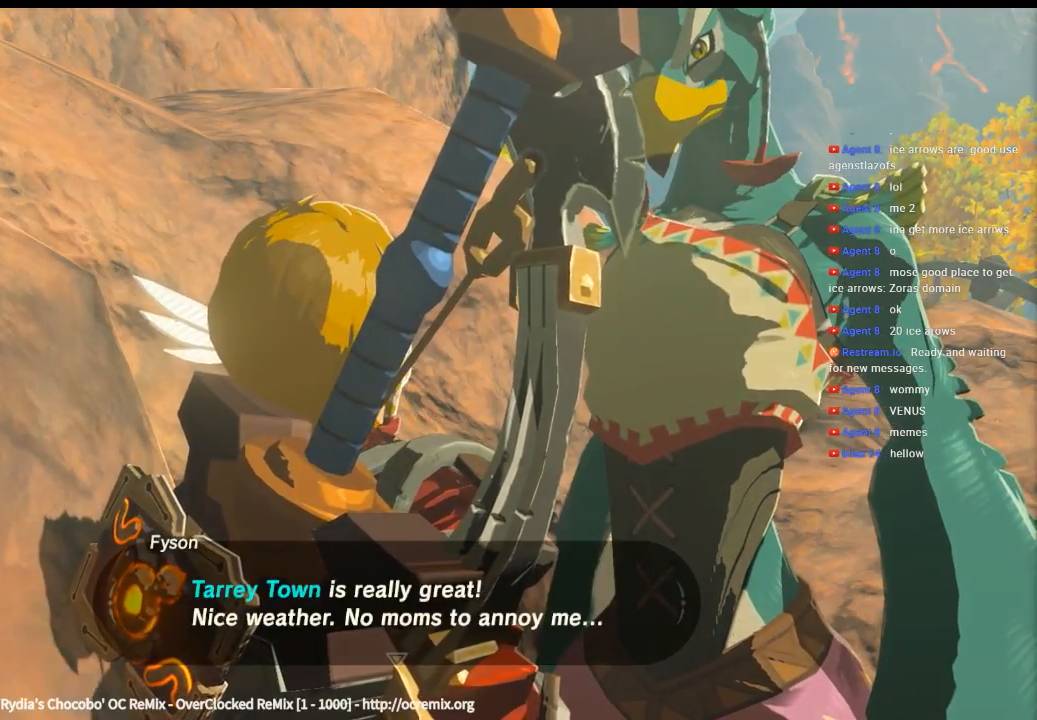
{"buttons": [], "left_stick": "center", "events": []}